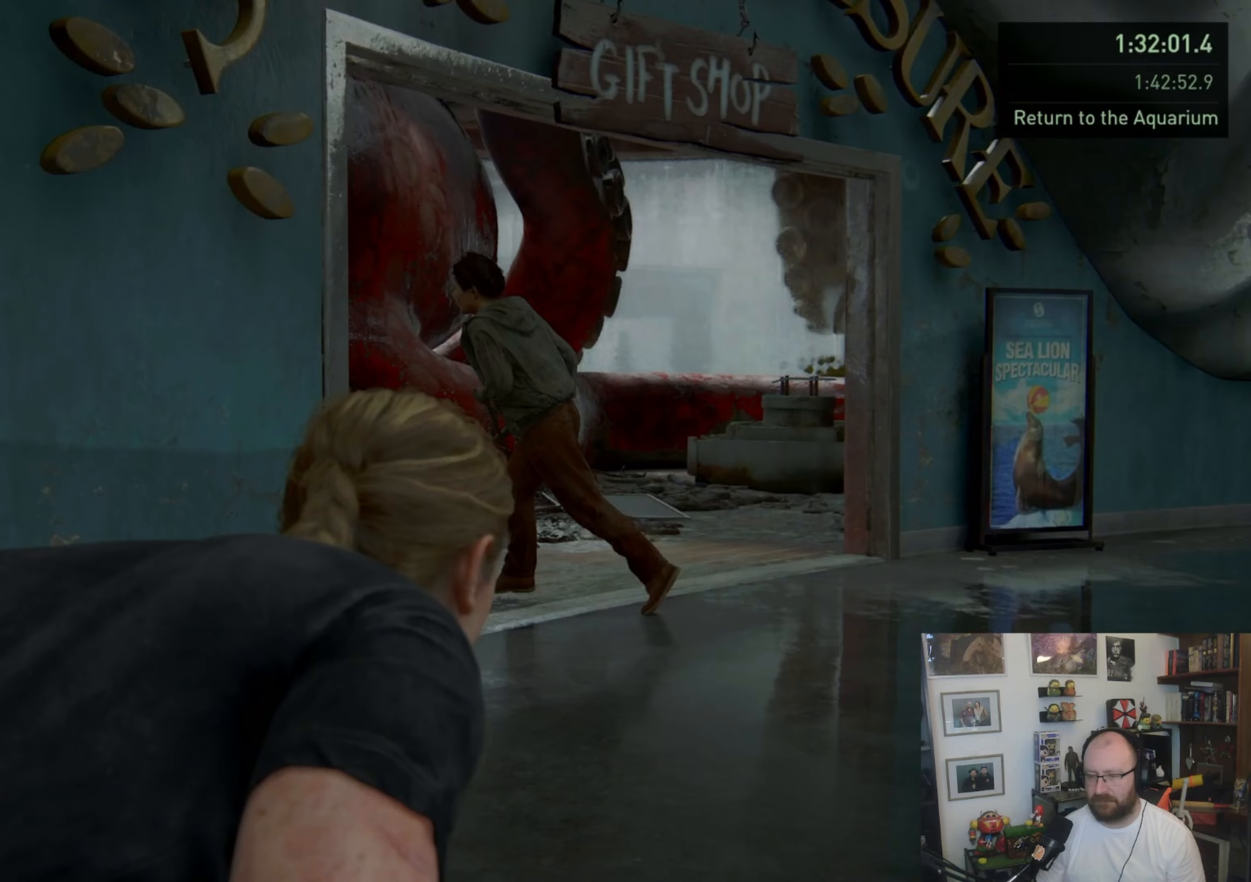
Gameplay with a controller (PlayStation layout); each line is a JSON object with the inputs held at the frame after it. "events" lists button and stick changes between this image and that frame as [ms after this image, input, new state], when the widget could be followed in between.
{"buttons": ["L2"], "left_stick": "up-right", "right_stick": "left", "events": [[133, "right_stick", "center"], [467, "right_stick", "left"]]}
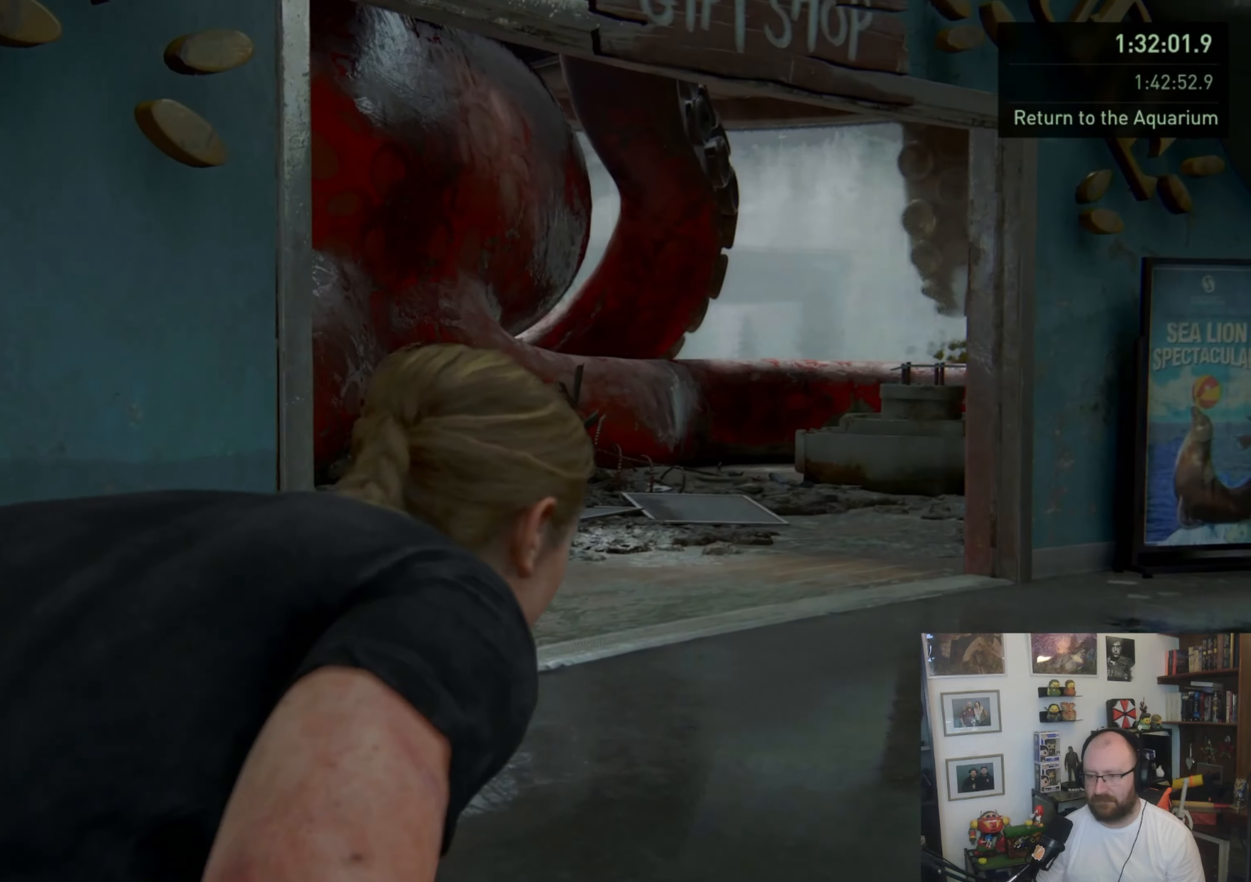
{"buttons": ["L2"], "left_stick": "up-right", "right_stick": "left", "events": []}
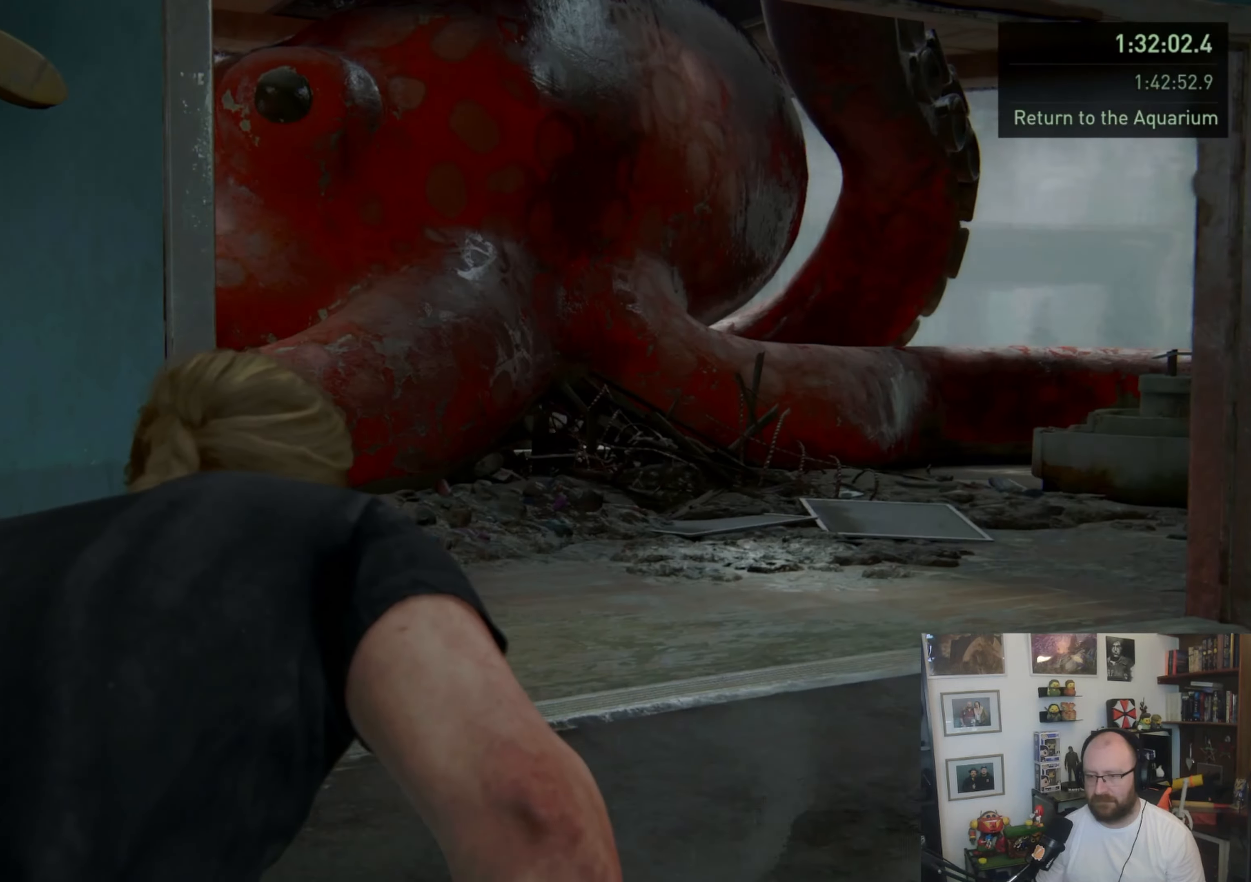
{"buttons": ["L2"], "left_stick": "up-right", "right_stick": "left", "events": []}
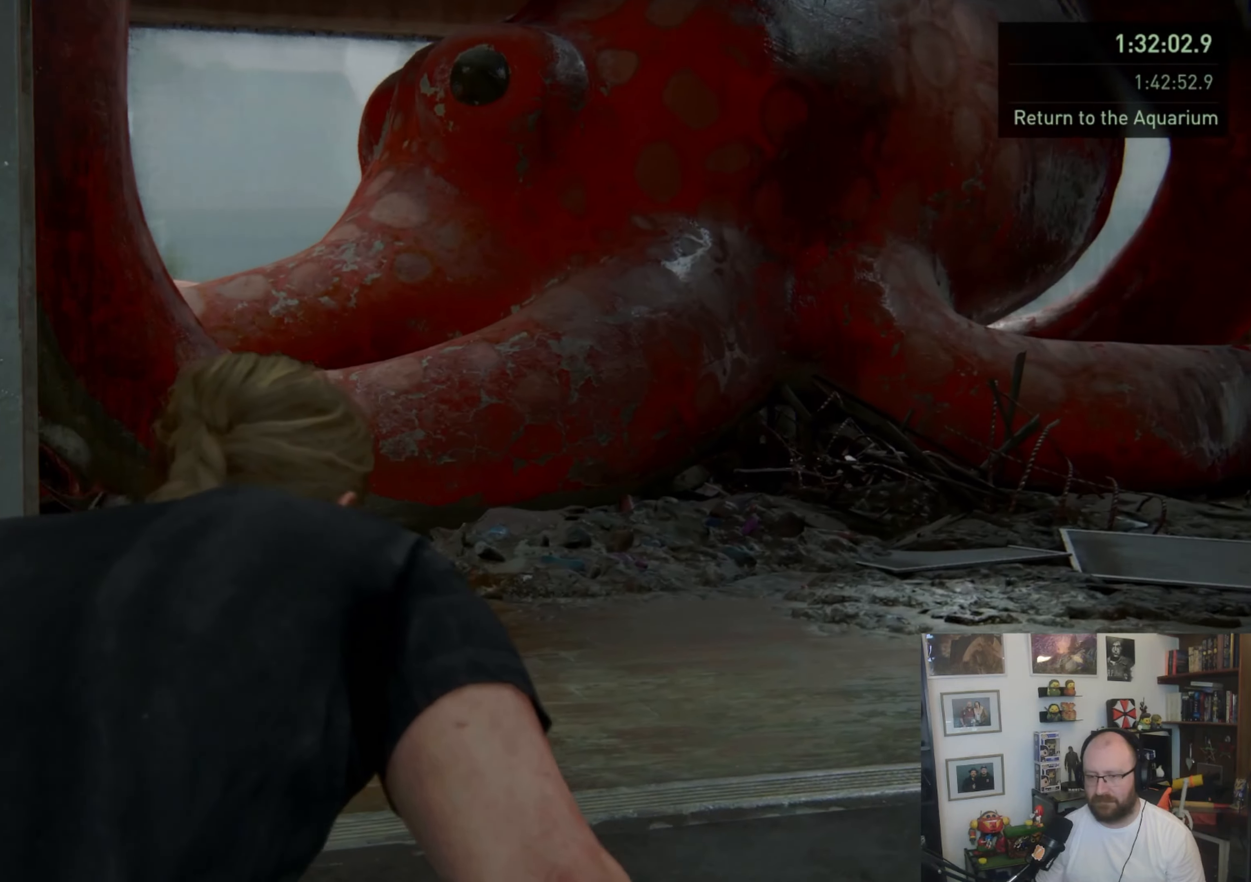
{"buttons": ["L2"], "left_stick": "up", "right_stick": "left", "events": [[100, "left_stick", "up"]]}
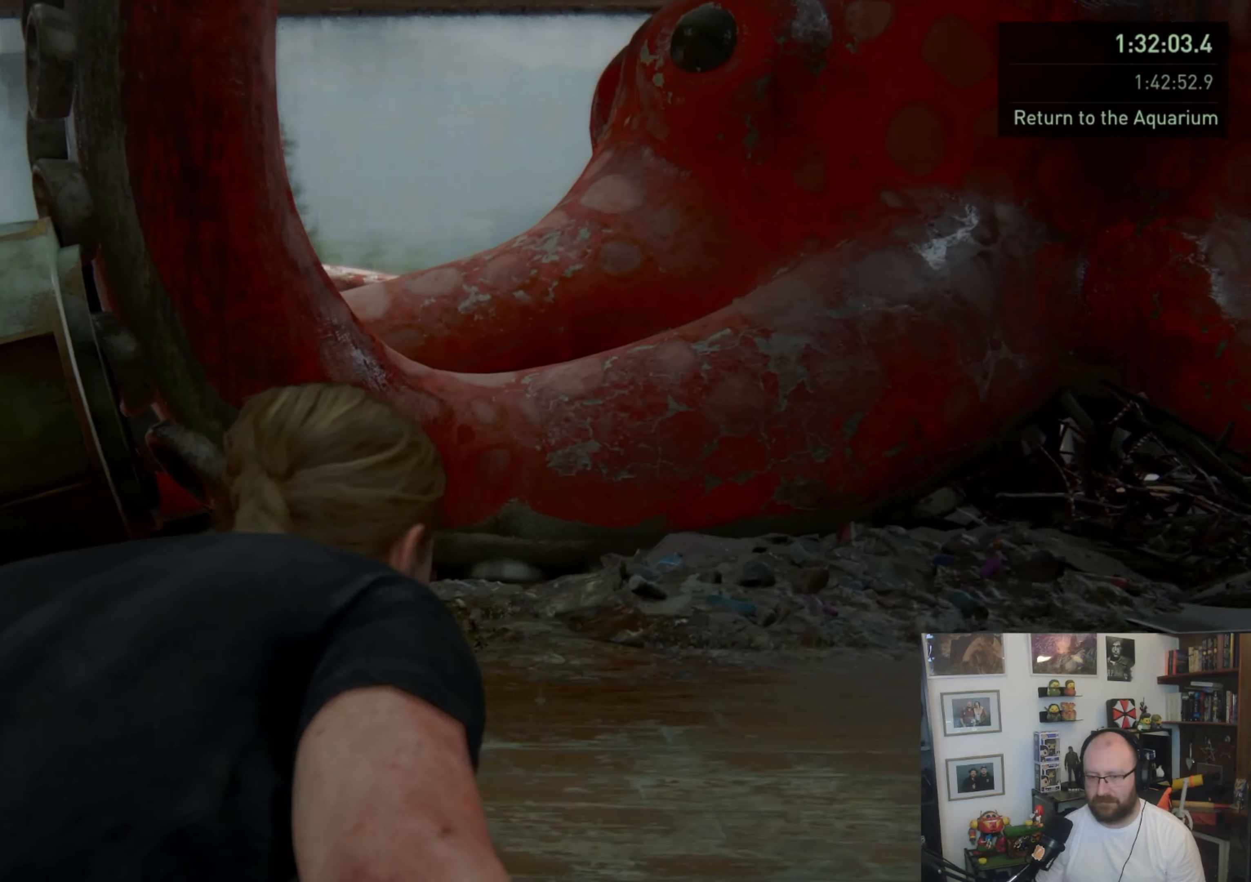
{"buttons": ["L2"], "left_stick": "up", "right_stick": "left", "events": []}
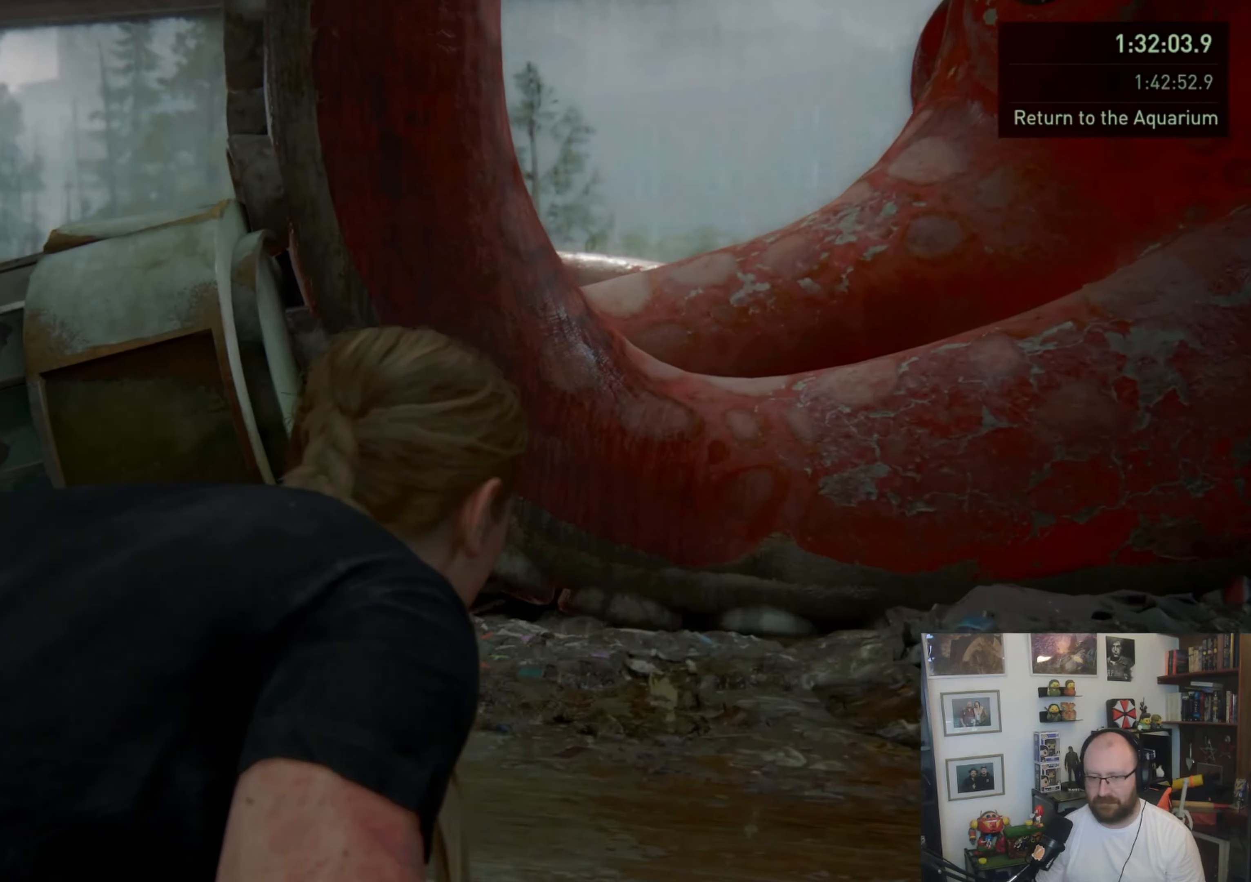
{"buttons": ["L2"], "left_stick": "up-left", "right_stick": "left", "events": [[333, "left_stick", "up-left"]]}
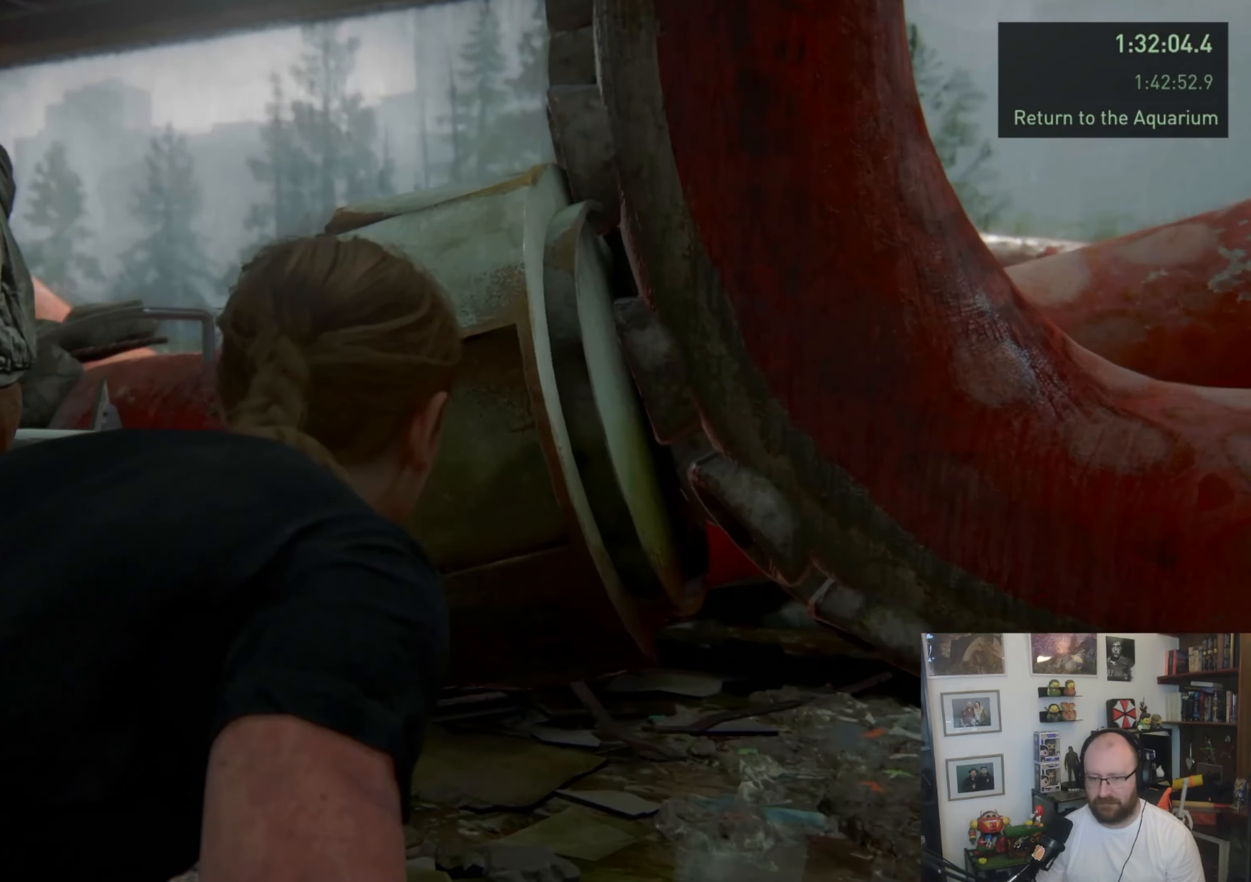
{"buttons": ["L2"], "left_stick": "up-left", "right_stick": "left", "events": []}
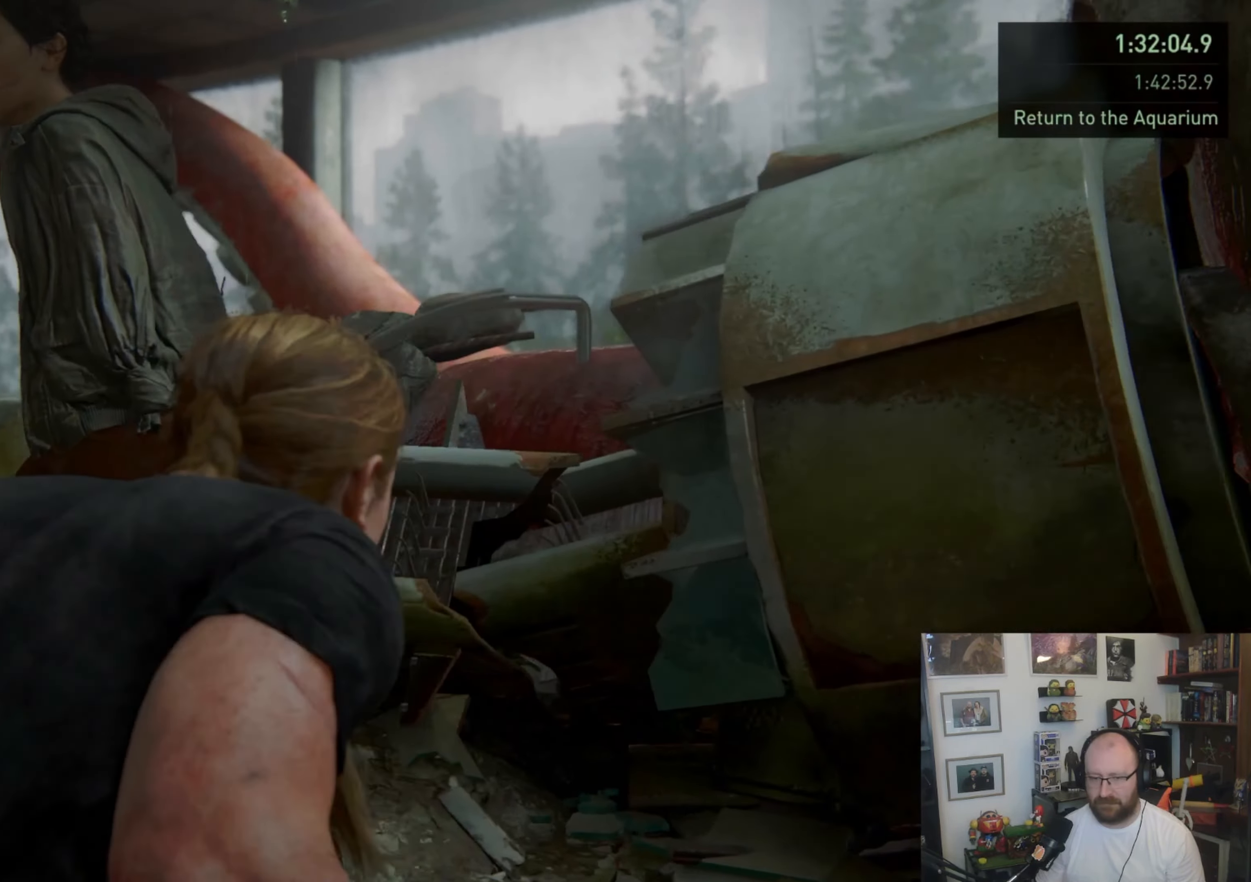
{"buttons": ["L2"], "left_stick": "up", "right_stick": "left", "events": [[367, "left_stick", "up"]]}
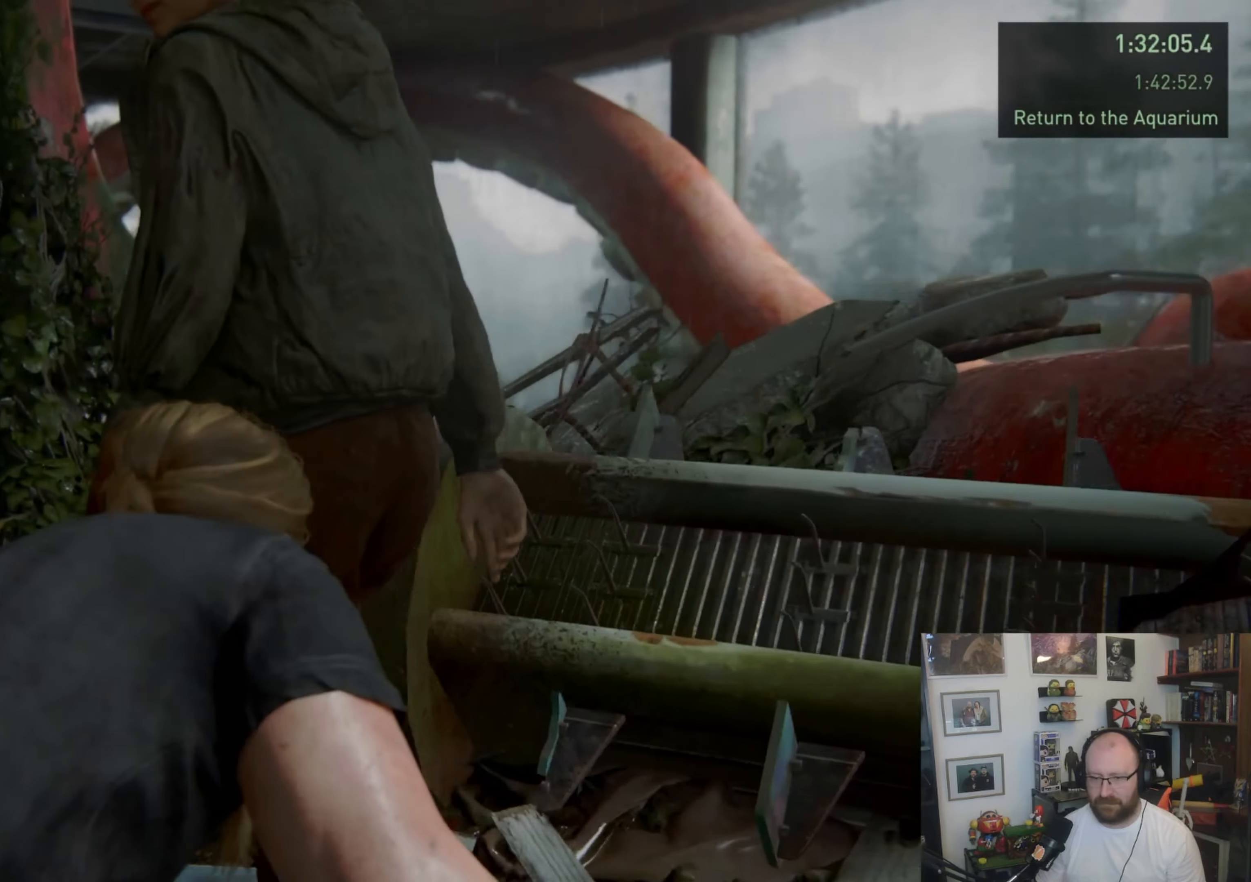
{"buttons": ["L2"], "left_stick": "up", "right_stick": "left", "events": []}
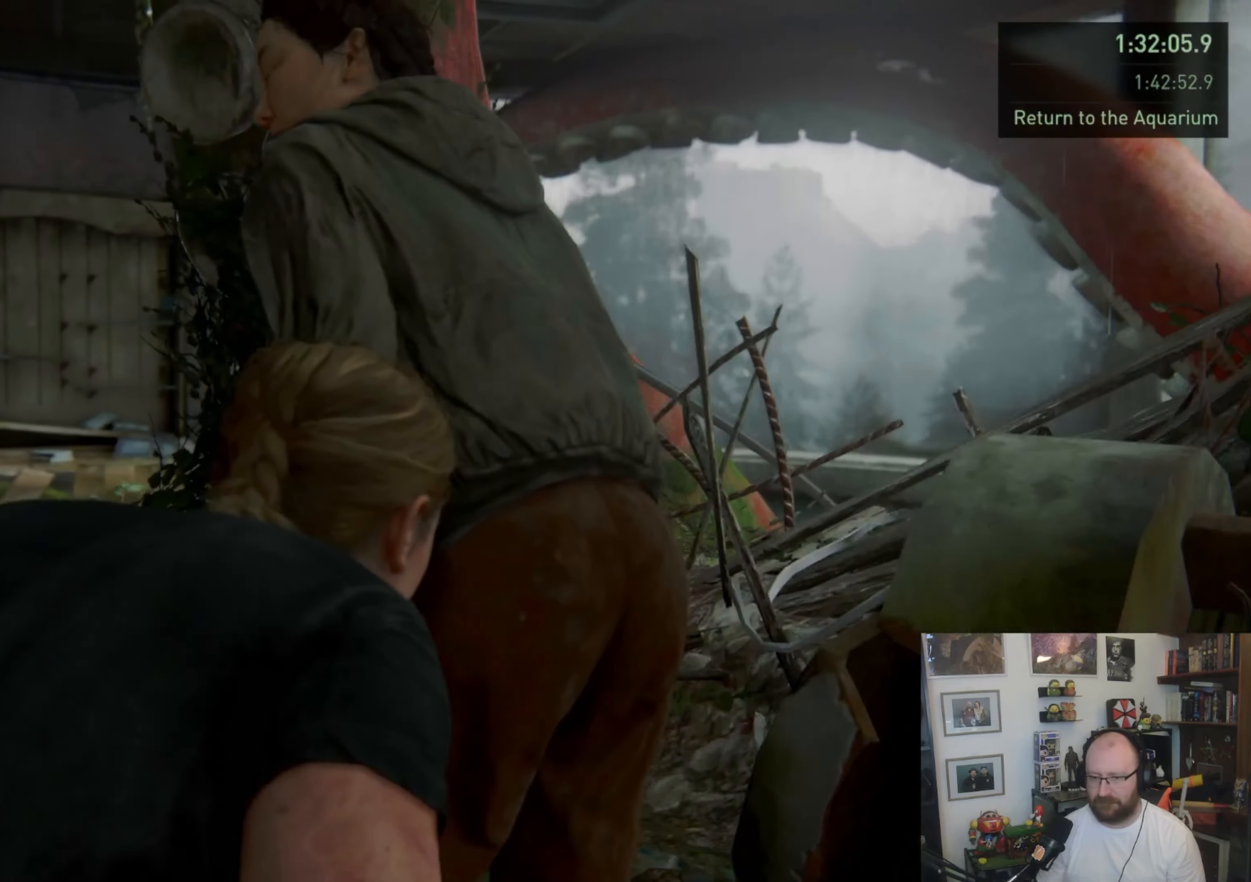
{"buttons": ["L2"], "left_stick": "up", "right_stick": "left", "events": []}
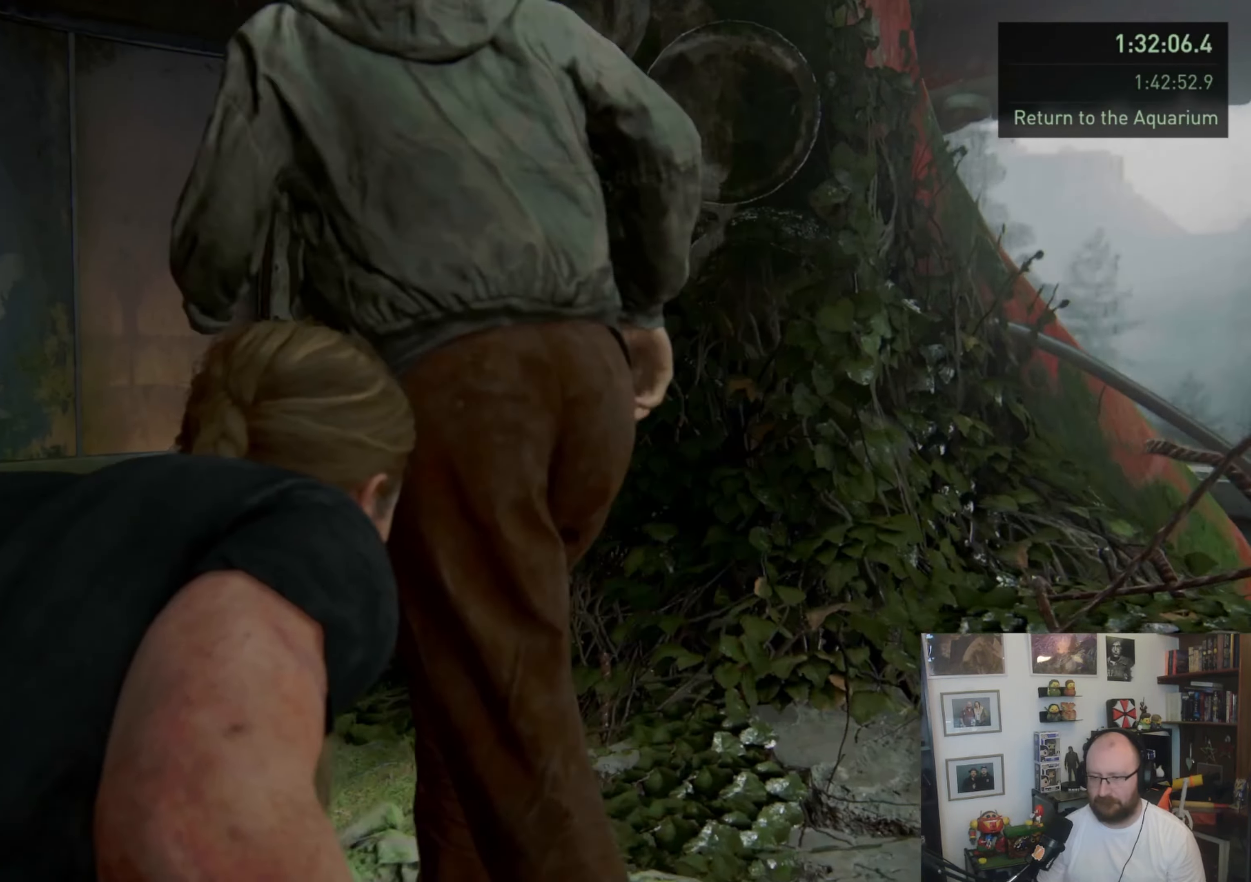
{"buttons": ["L2"], "left_stick": "up", "right_stick": "center", "events": [[167, "right_stick", "center"]]}
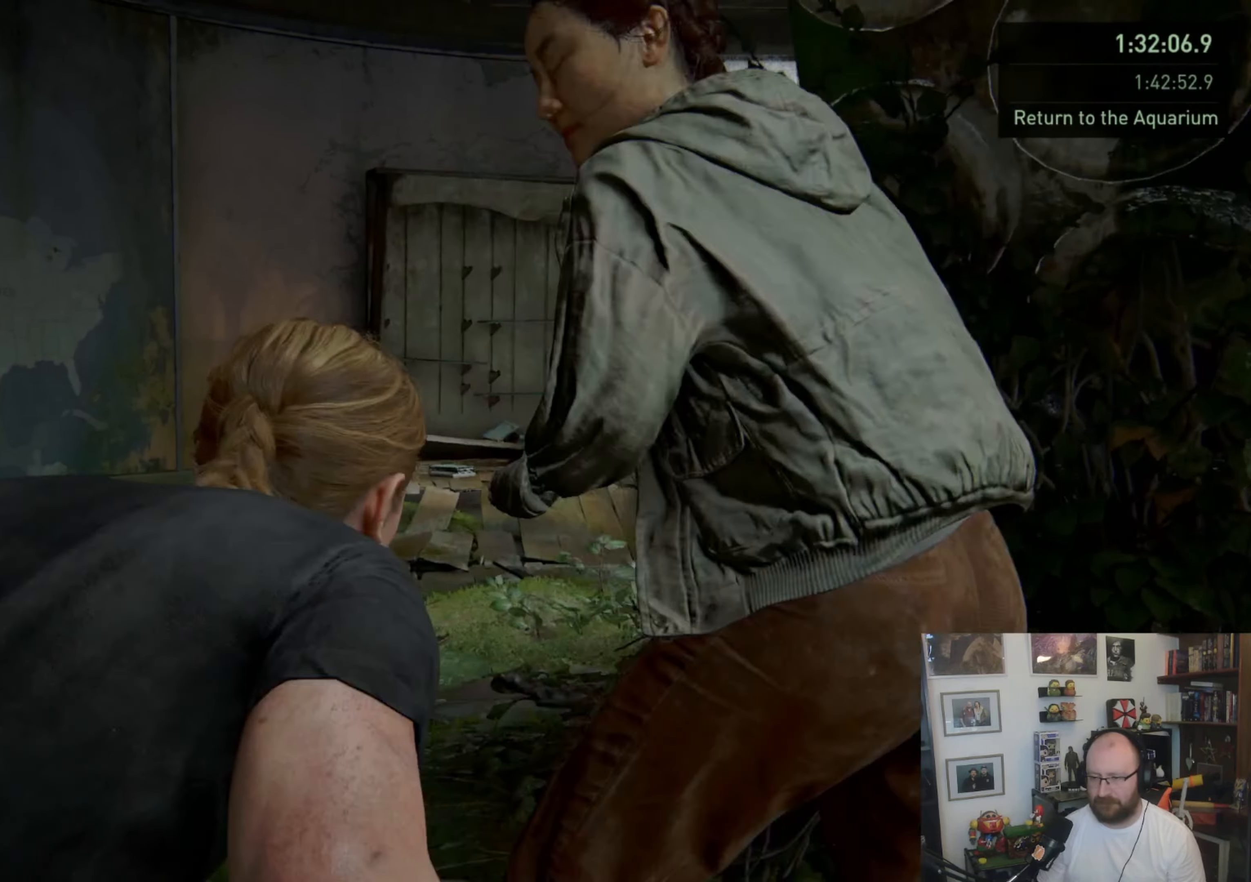
{"buttons": ["L2"], "left_stick": "up", "right_stick": "center", "events": []}
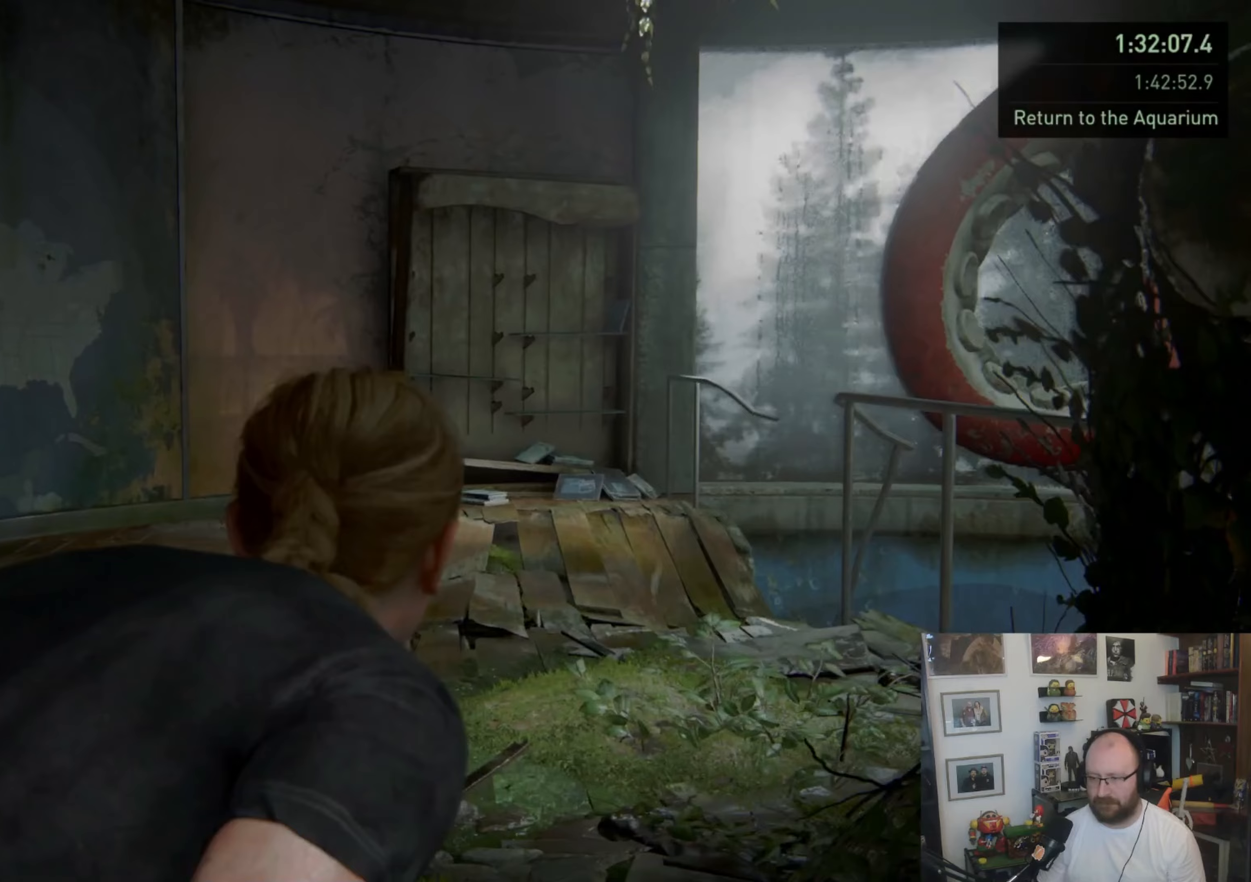
{"buttons": ["L2"], "left_stick": "up", "right_stick": "left", "events": [[167, "right_stick", "left"]]}
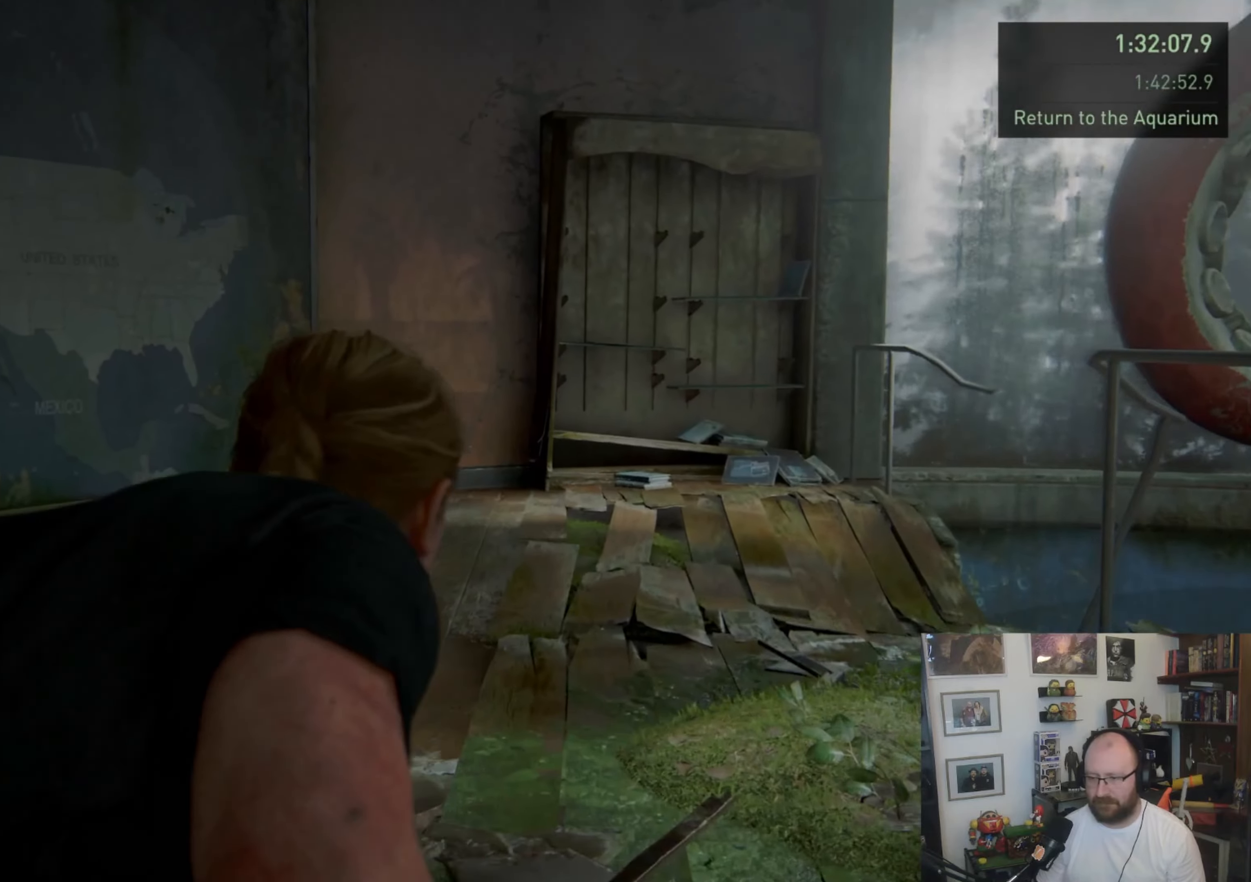
{"buttons": ["L2"], "left_stick": "up-right", "right_stick": "left", "events": [[33, "left_stick", "up-right"], [100, "right_stick", "center"], [500, "right_stick", "left"]]}
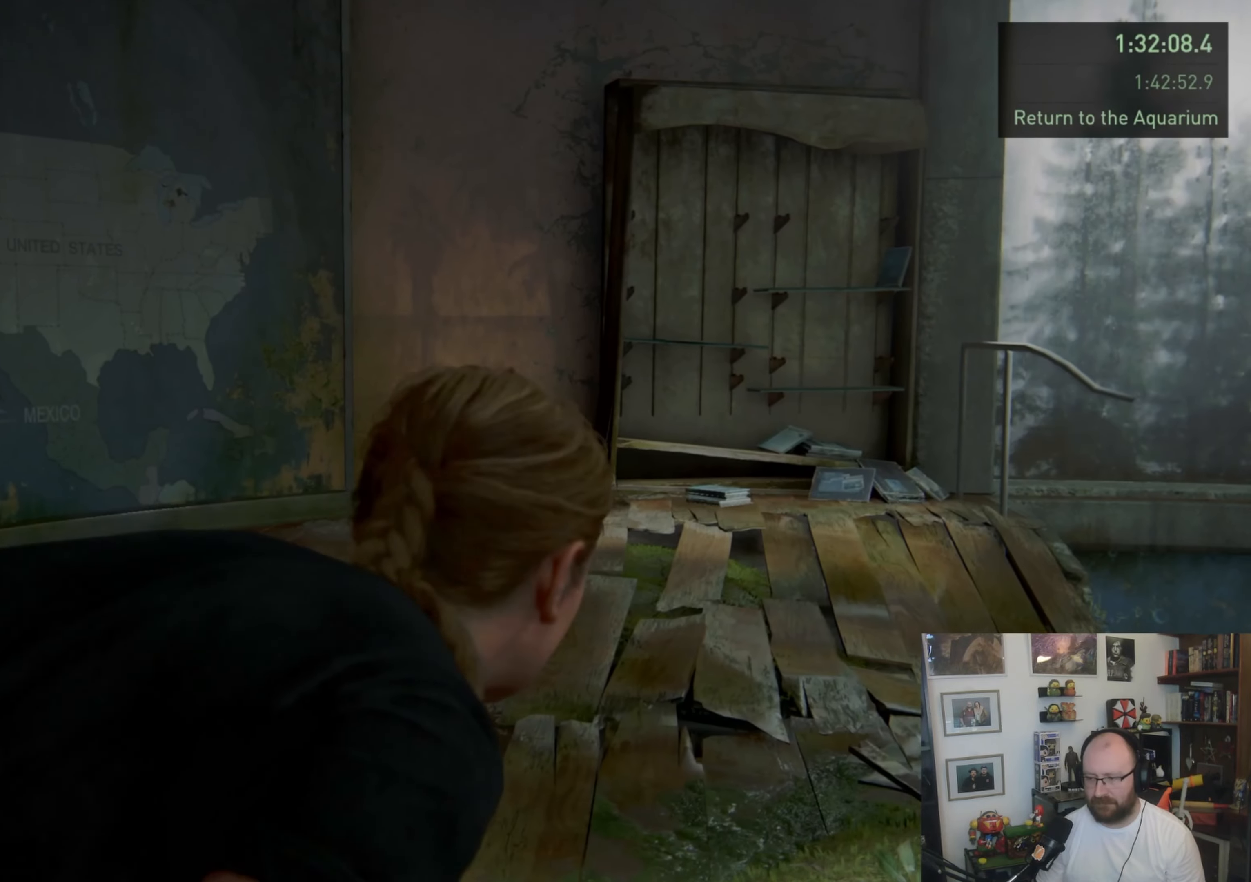
{"buttons": ["L2"], "left_stick": "up-right", "right_stick": "left", "events": []}
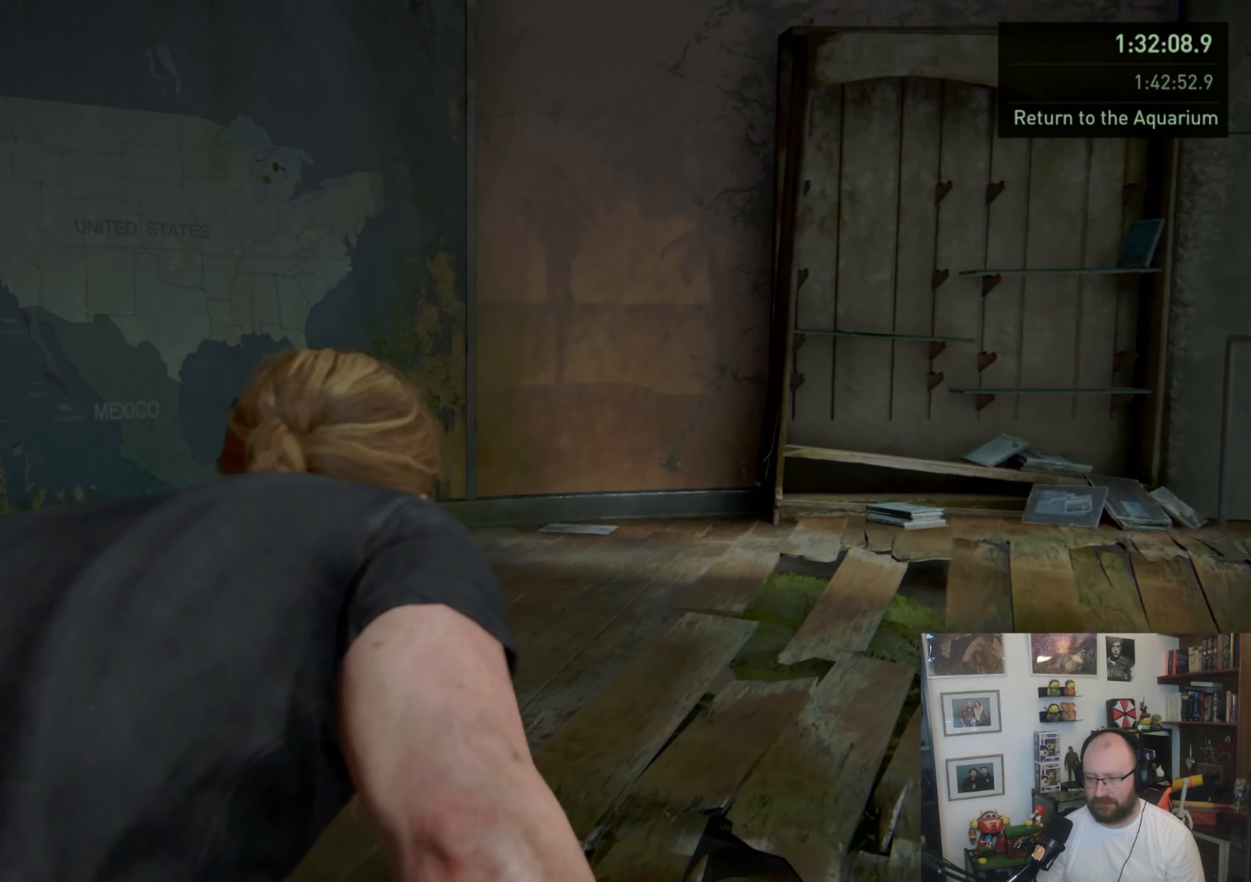
{"buttons": ["L2"], "left_stick": "up-right", "right_stick": "left", "events": []}
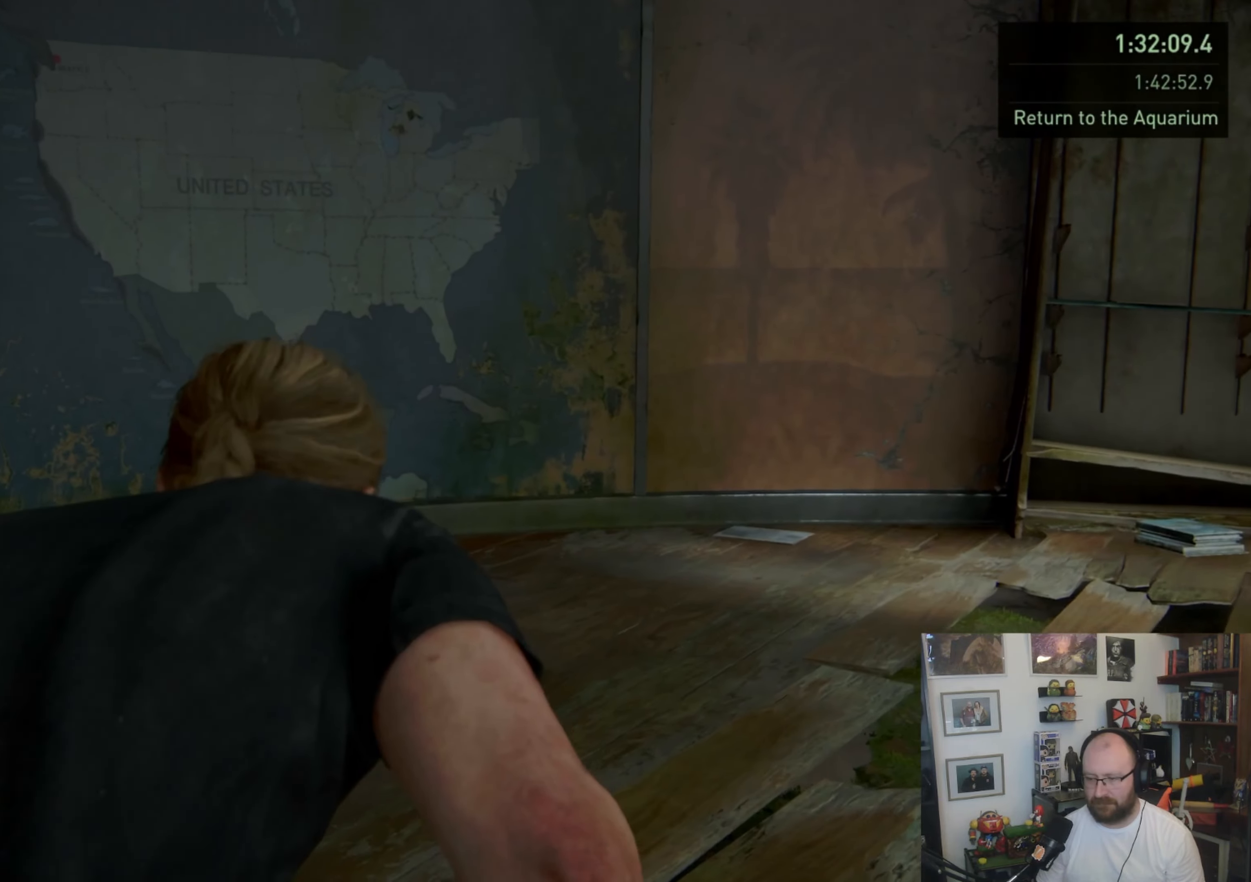
{"buttons": ["L2"], "left_stick": "right", "right_stick": "left", "events": [[133, "left_stick", "right"]]}
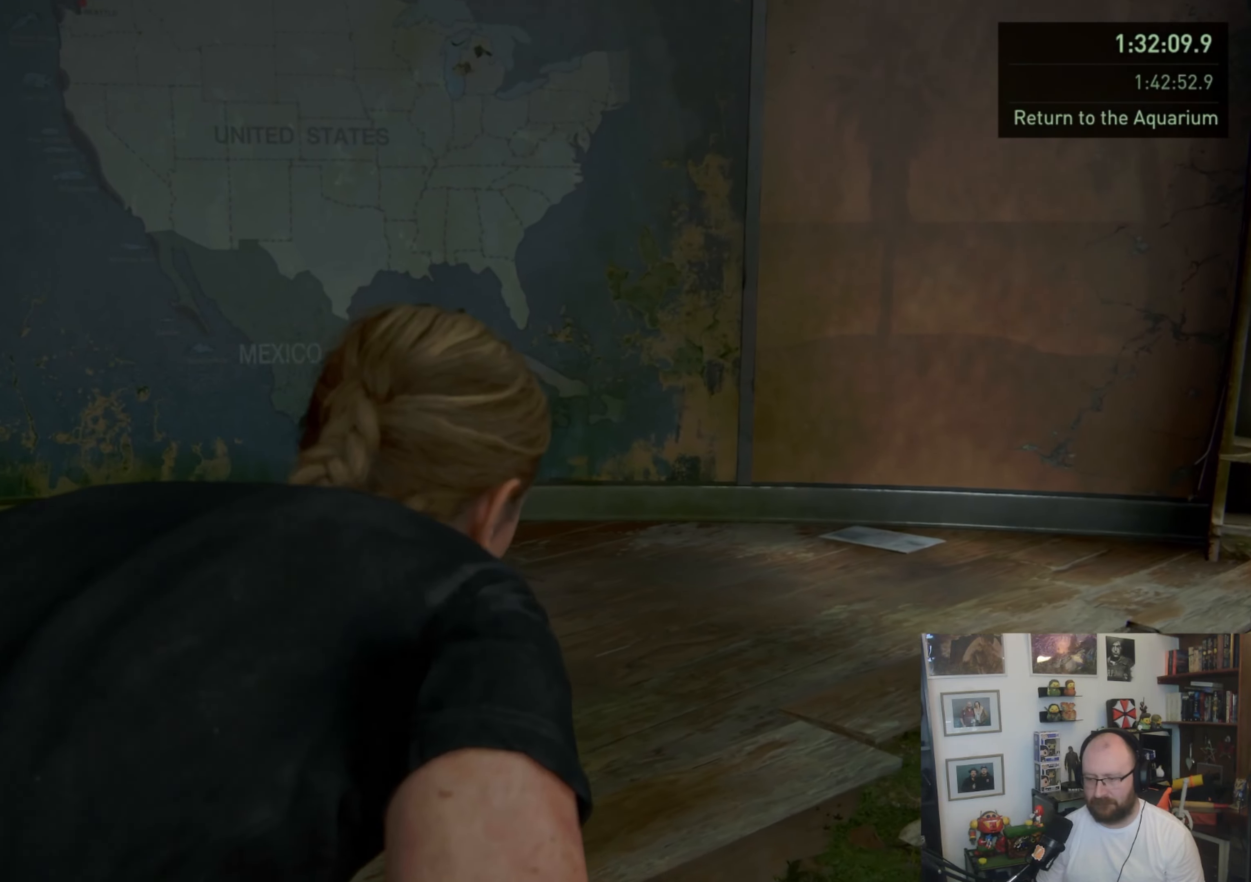
{"buttons": ["L2"], "left_stick": "down-right", "right_stick": "left", "events": [[500, "left_stick", "down-right"]]}
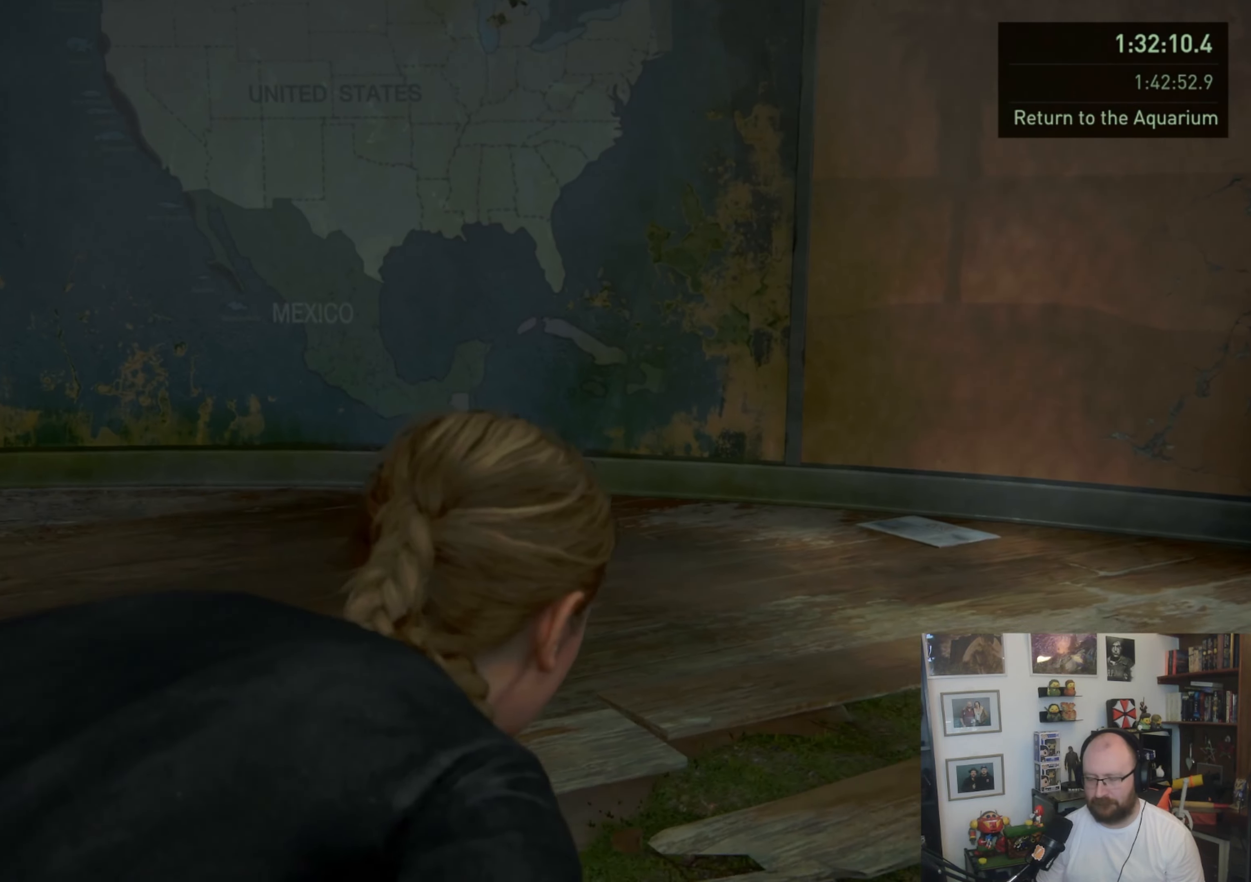
{"buttons": ["L2"], "left_stick": "down-right", "right_stick": "left", "events": []}
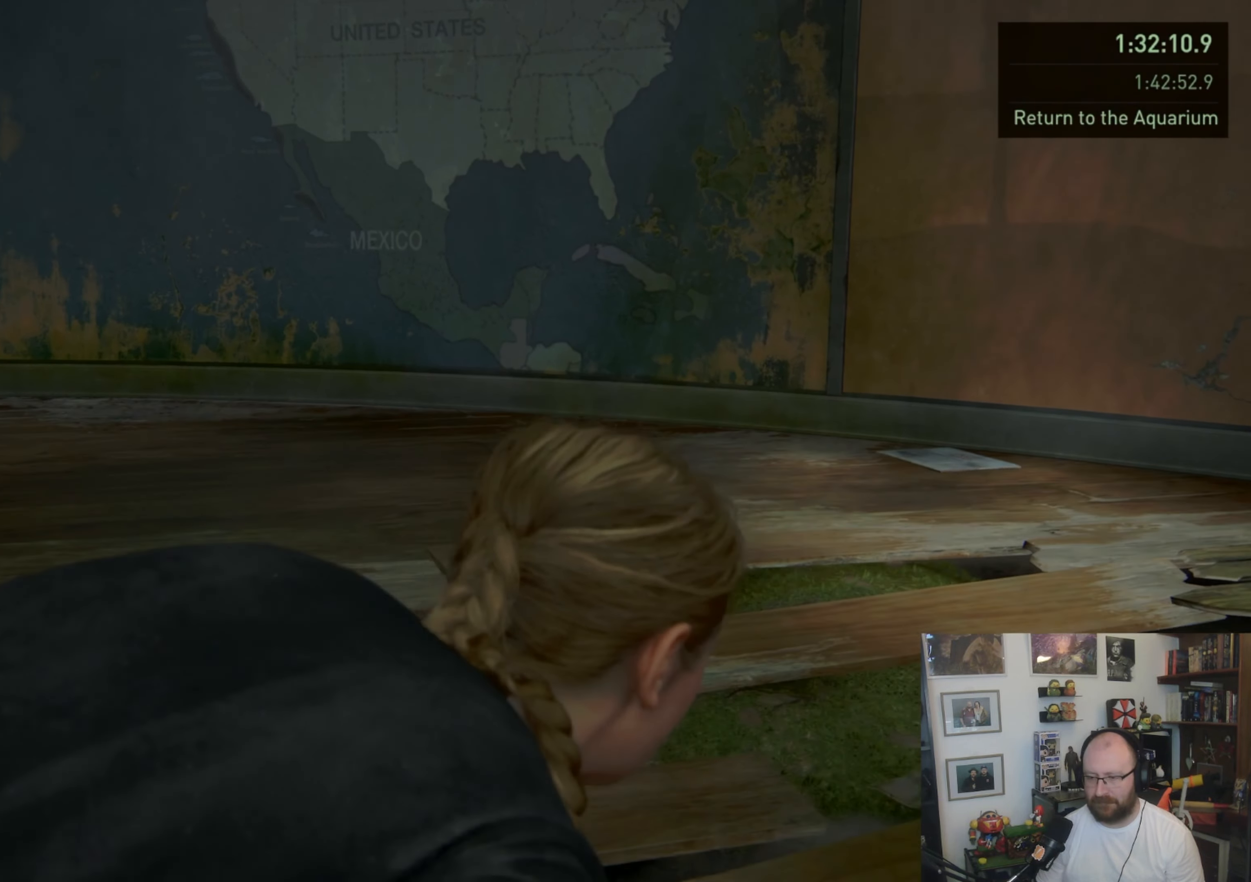
{"buttons": ["L2"], "left_stick": "down", "right_stick": "left", "events": [[400, "left_stick", "down"]]}
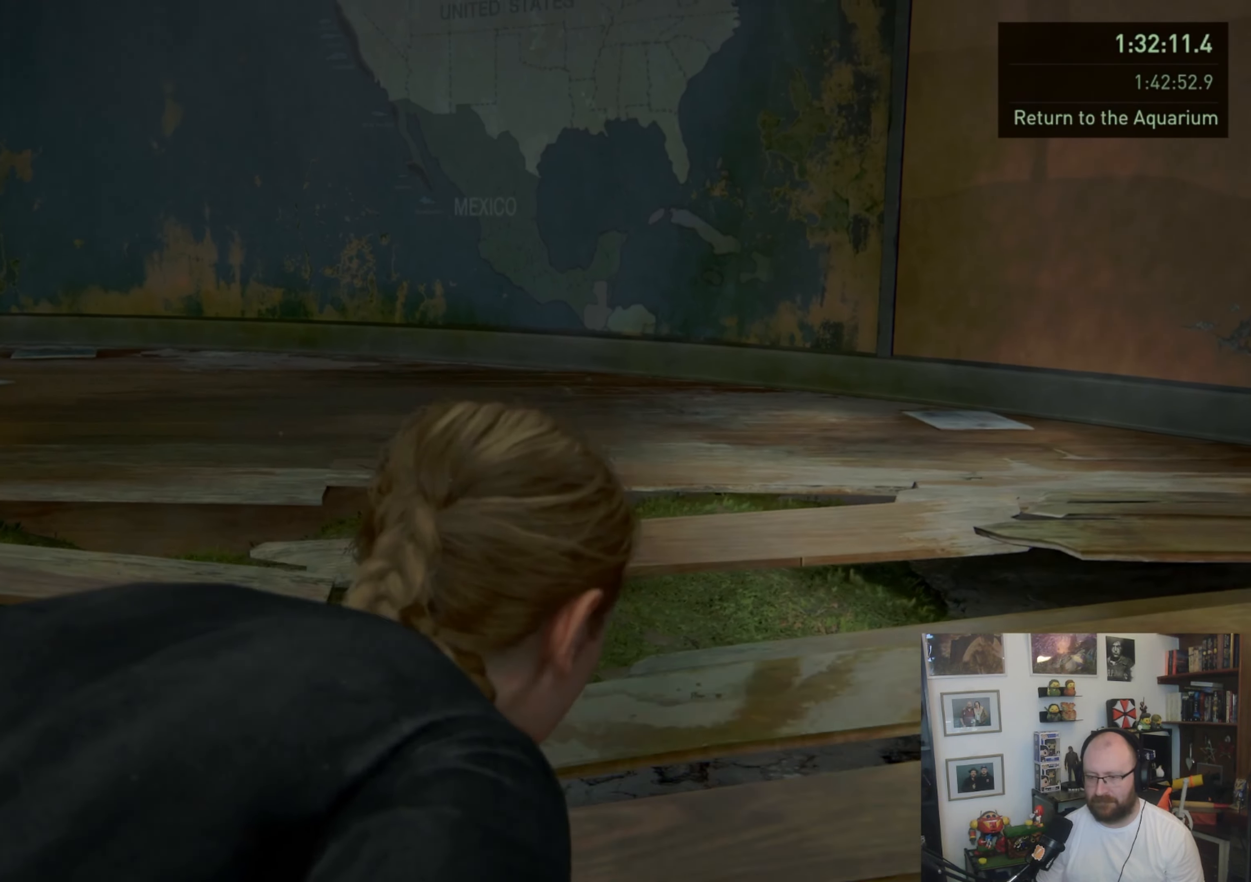
{"buttons": ["L2"], "left_stick": "down", "right_stick": "left", "events": []}
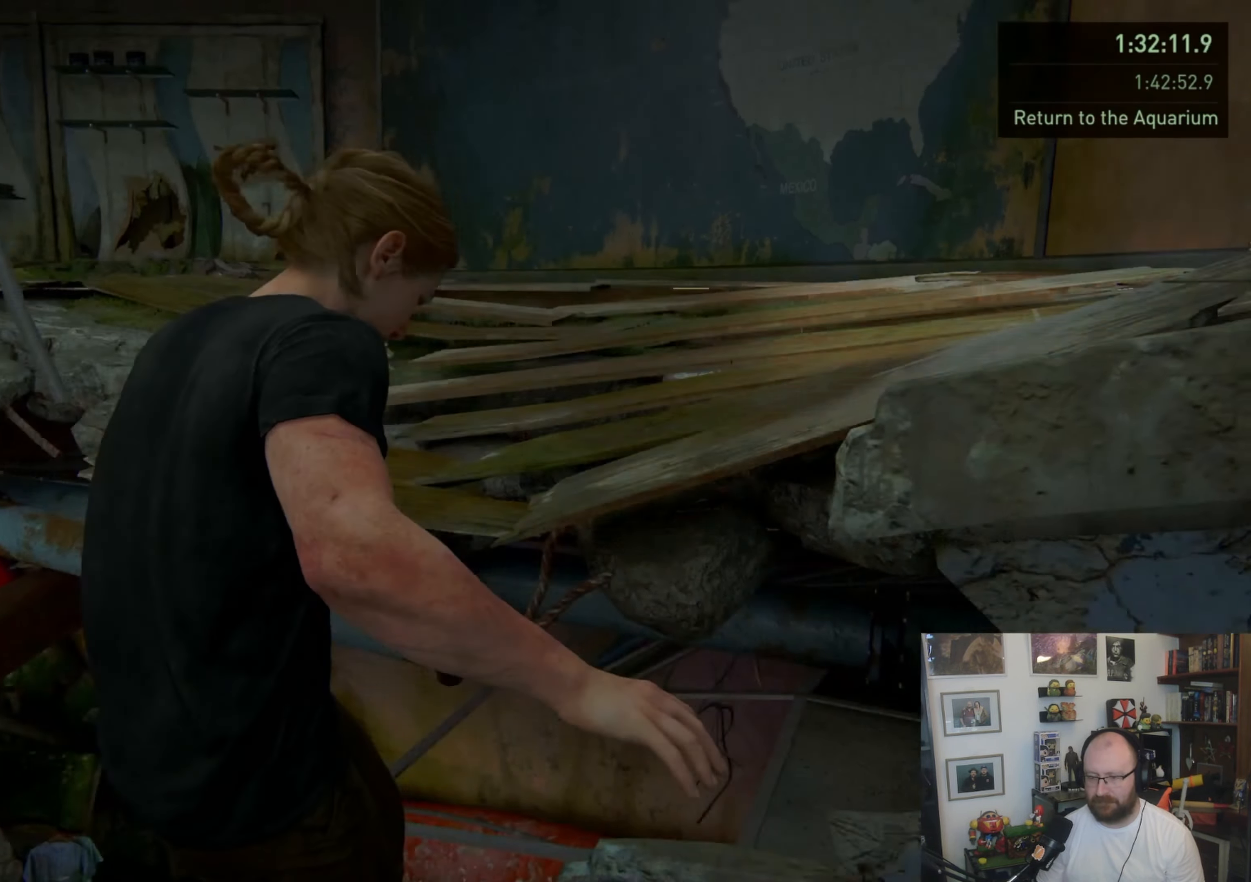
{"buttons": ["L2"], "left_stick": "up-right", "right_stick": "center", "events": [[167, "left_stick", "up-right"], [200, "right_stick", "center"]]}
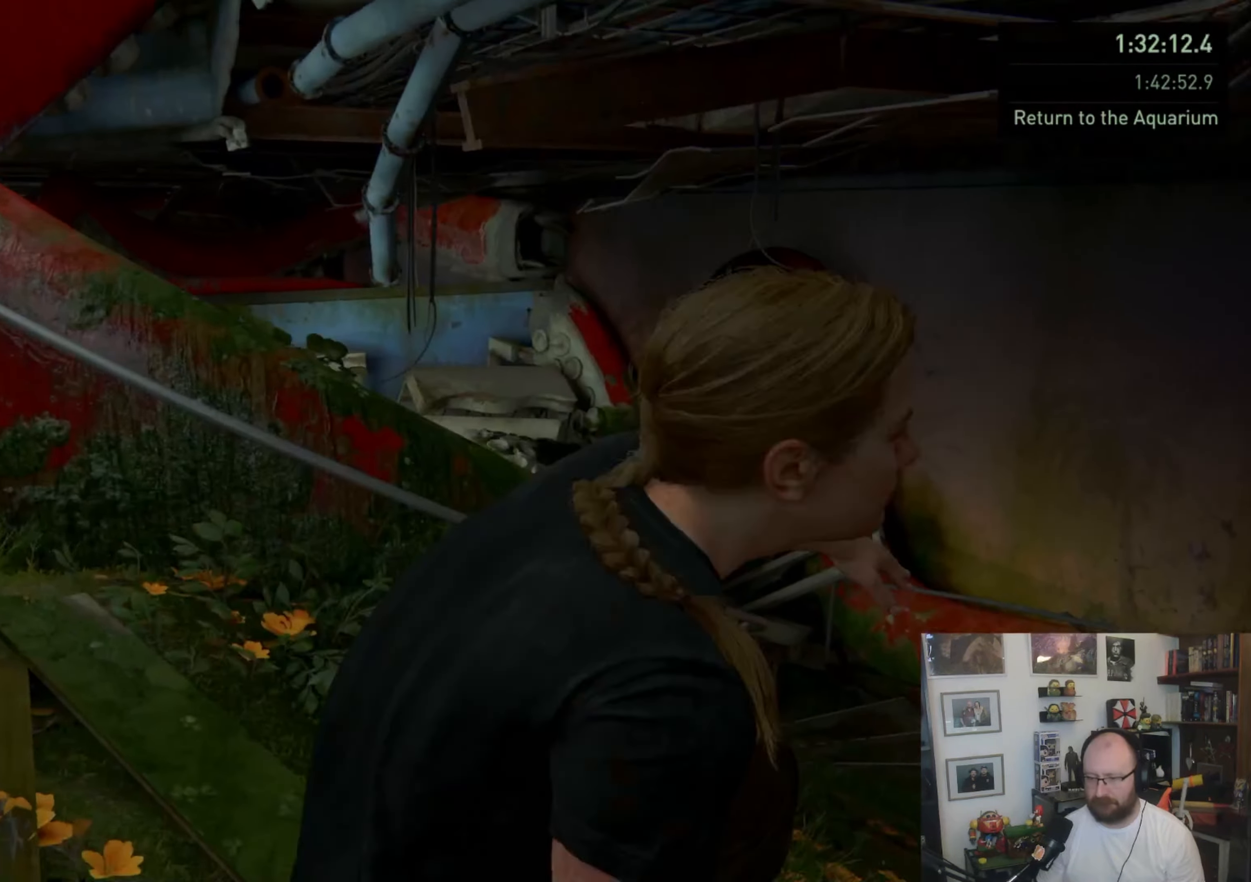
{"buttons": ["L2"], "left_stick": "up-right", "right_stick": "center", "events": [[100, "right_stick", "right"], [333, "right_stick", "center"]]}
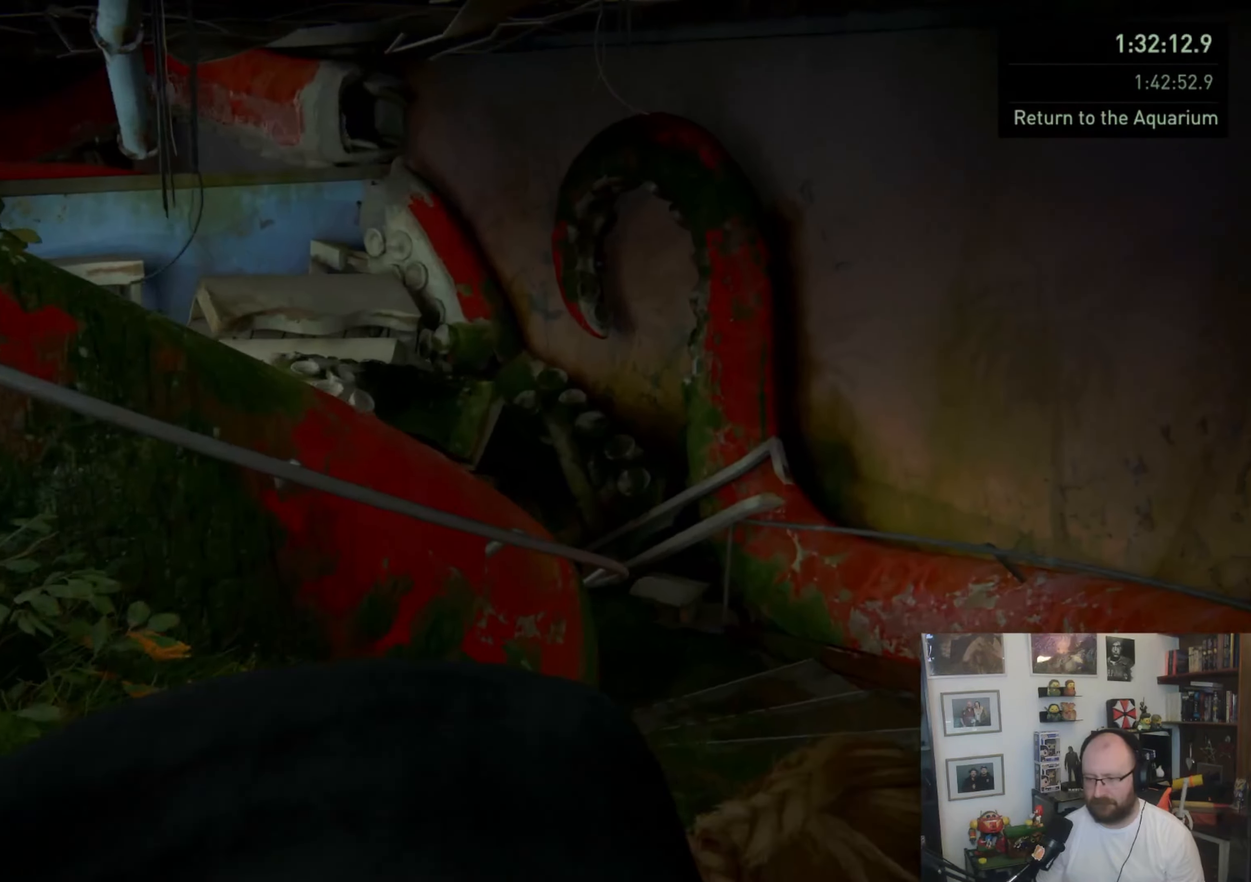
{"buttons": ["L2"], "left_stick": "up-right", "right_stick": "center", "events": []}
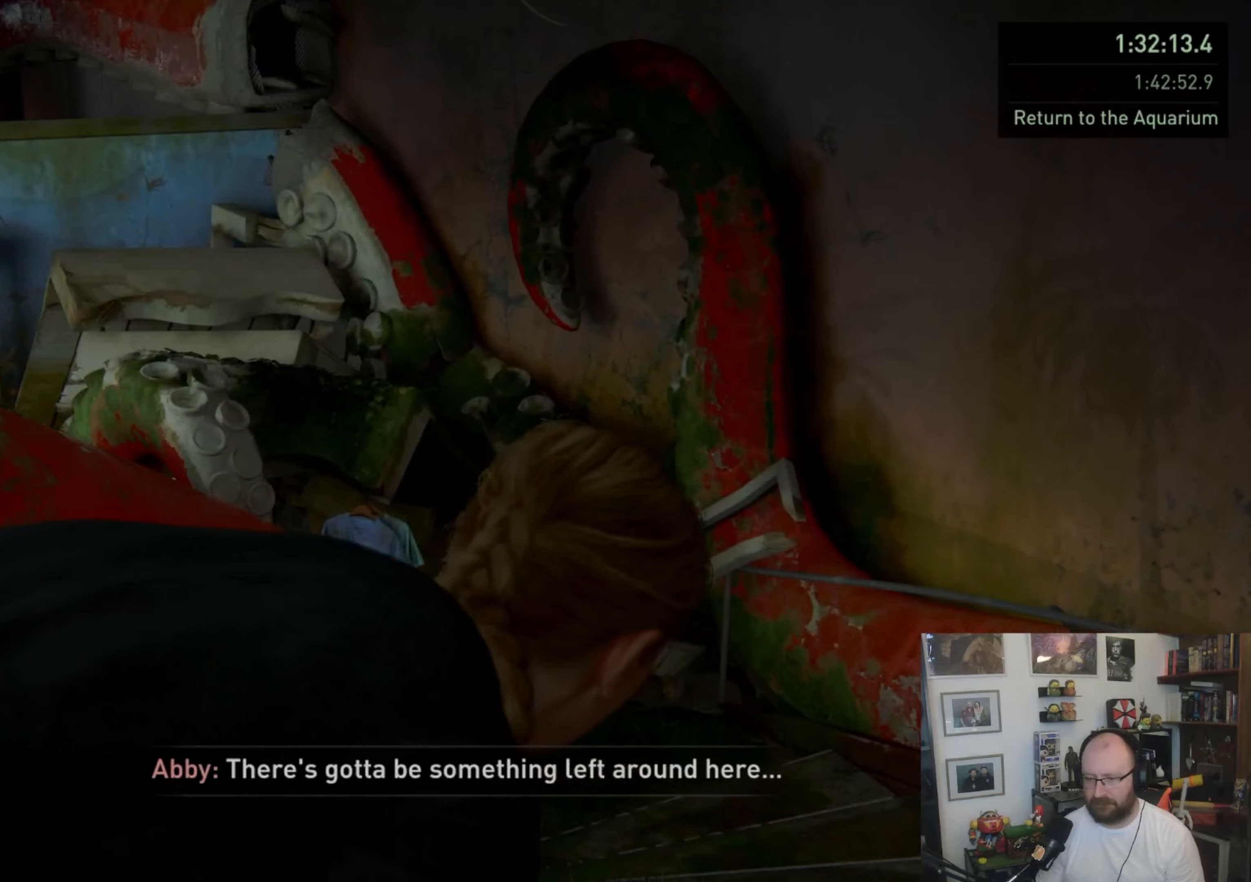
{"buttons": ["L2"], "left_stick": "up-right", "right_stick": "down-left", "events": [[233, "right_stick", "down-left"]]}
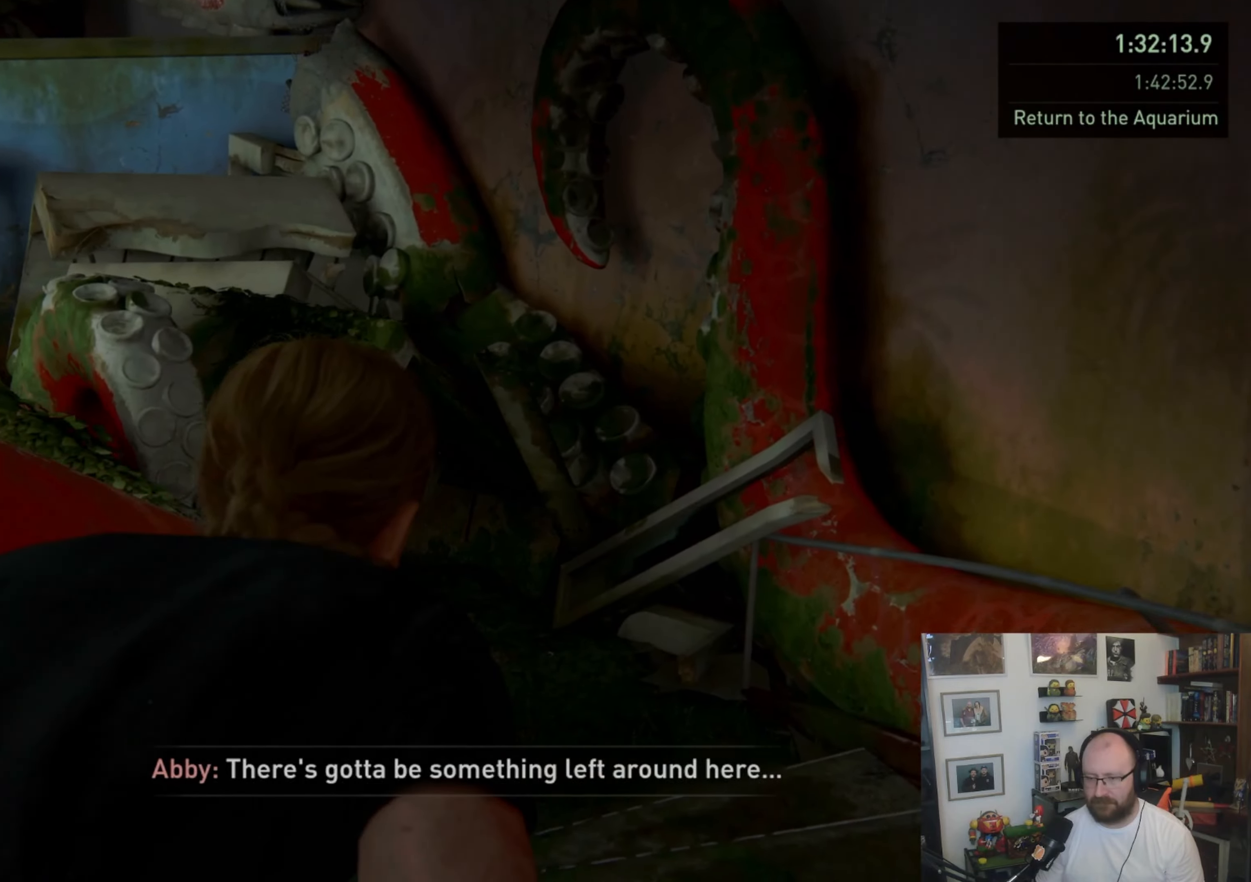
{"buttons": ["L2"], "left_stick": "up-right", "right_stick": "left", "events": [[67, "right_stick", "left"], [167, "right_stick", "center"], [500, "right_stick", "left"]]}
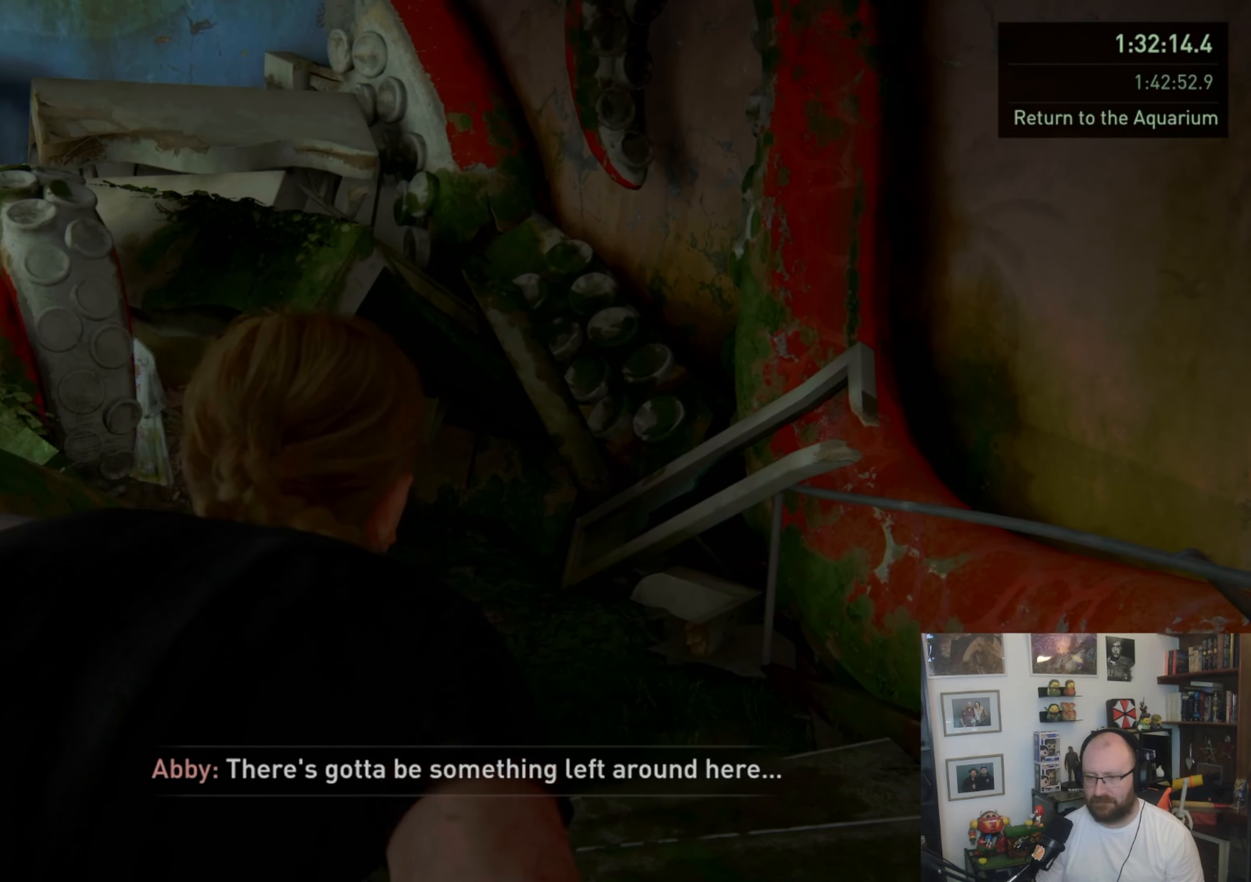
{"buttons": ["L2"], "left_stick": "up-right", "right_stick": "left", "events": []}
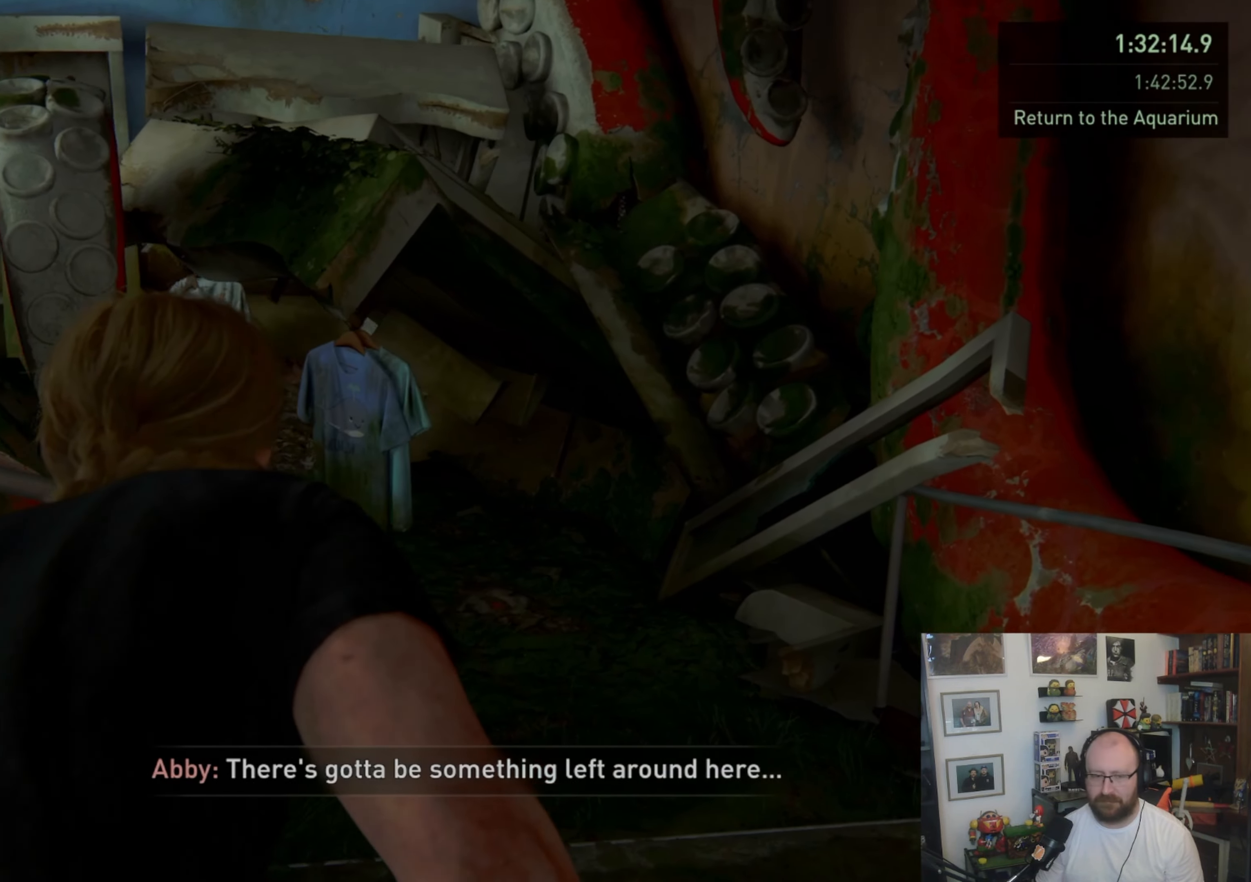
{"buttons": ["L2"], "left_stick": "up-right", "right_stick": "left", "events": [[67, "right_stick", "center"], [333, "right_stick", "left"]]}
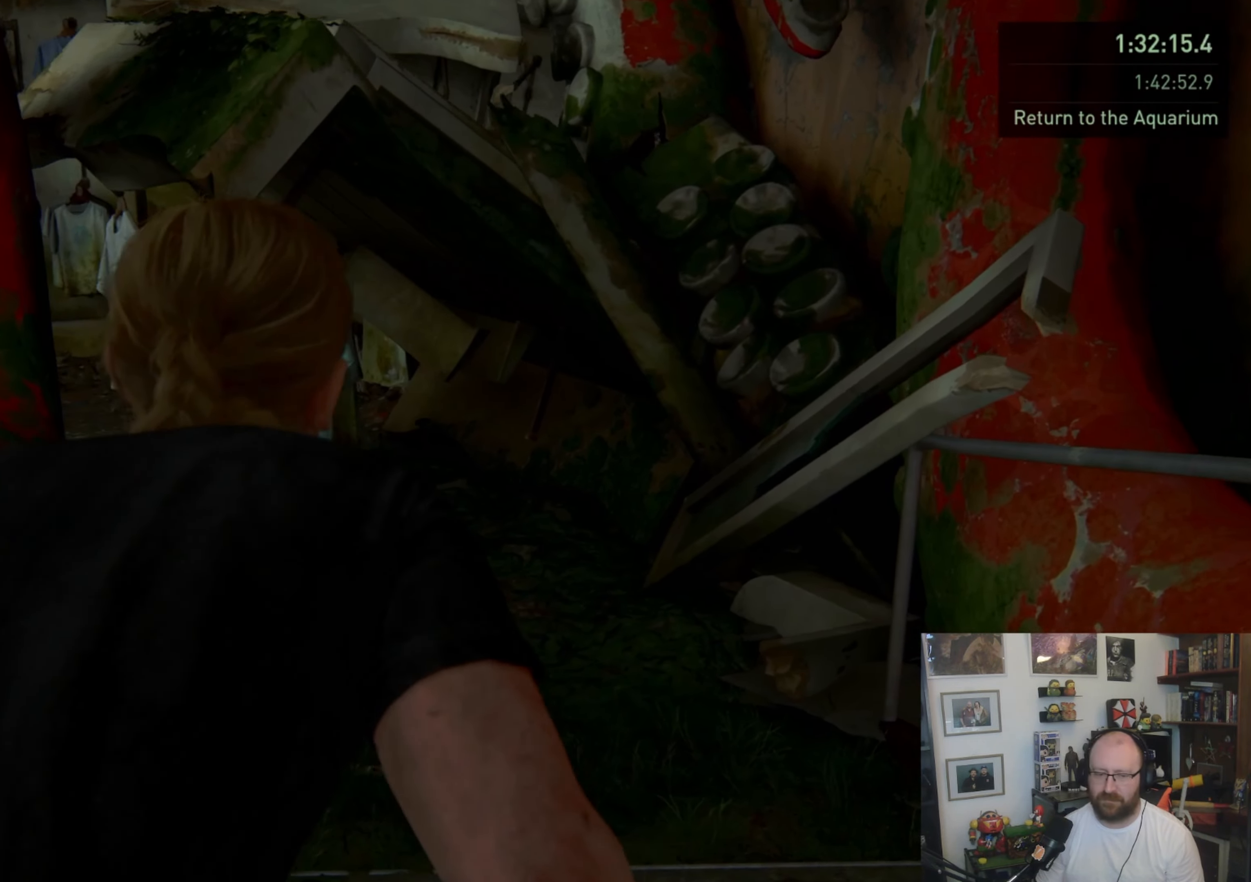
{"buttons": ["L2"], "left_stick": "up-right", "right_stick": "left", "events": []}